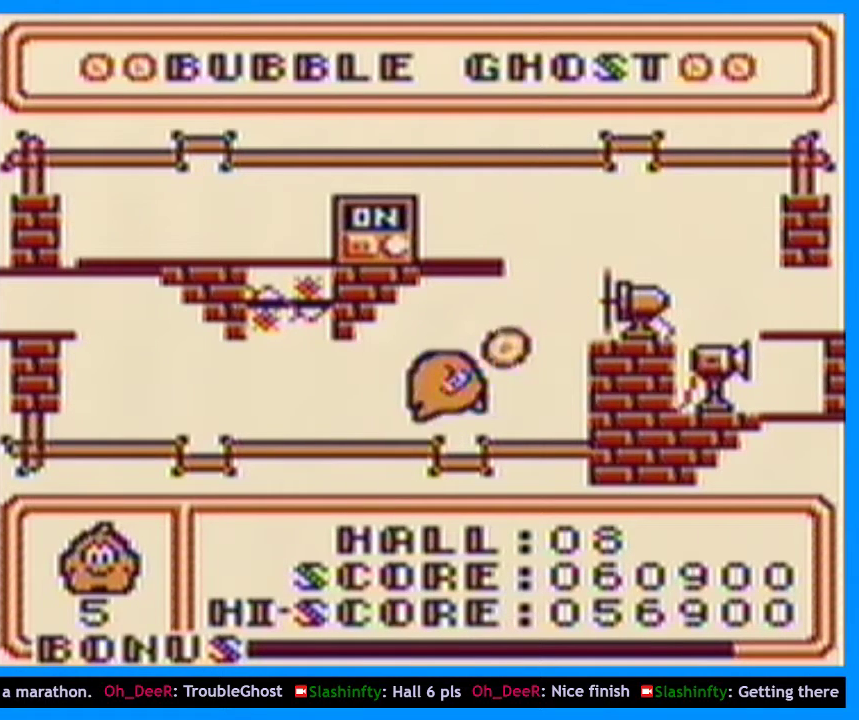
Gameplay with a controller (Xbox layout); each line is a JSON object with the inputs held at the frame after it. "events" lists button and stick changes between this image and that frame as [ms after this image, input, new state], when the widget could be followed in between. Not read: L2 L3 R2 R3.
{"buttons": ["B", "DPAD_UP"], "events": [[33, "B", "up"], [267, "DPAD_RIGHT", "up"], [400, "B", "down"], [400, "DPAD_UP", "down"]]}
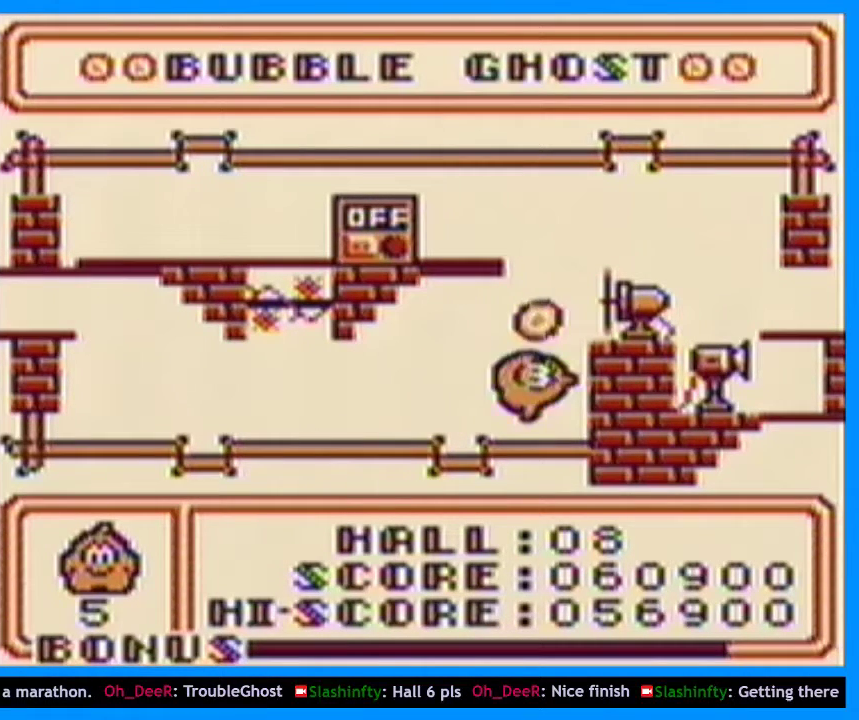
{"buttons": ["DPAD_UP", "DPAD_LEFT"], "events": [[67, "DPAD_UP", "up"], [233, "DPAD_UP", "down"], [333, "DPAD_UP", "up"], [367, "DPAD_LEFT", "down"], [400, "B", "up"], [433, "DPAD_UP", "down"]]}
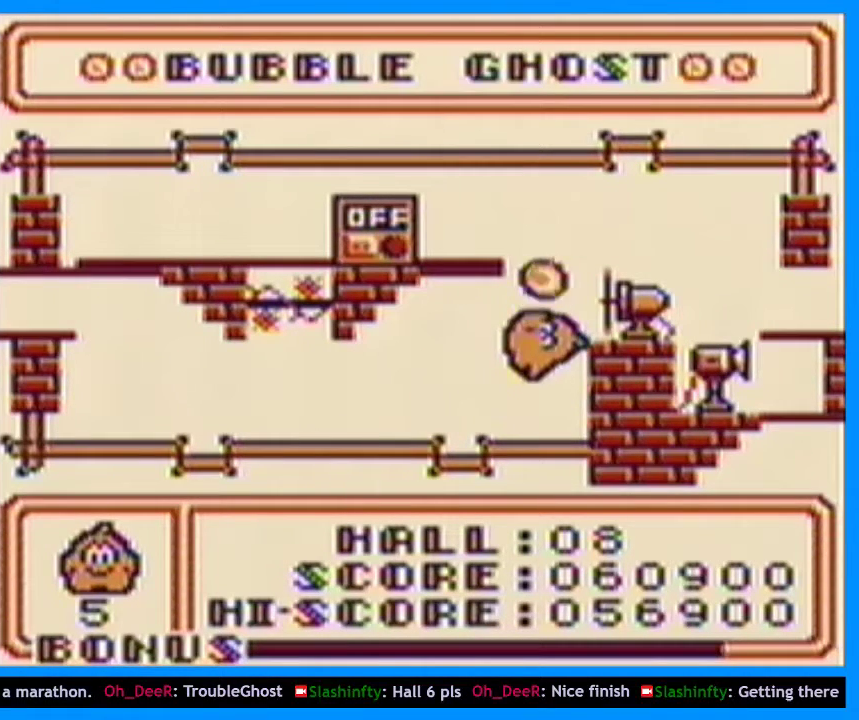
{"buttons": ["B"], "events": [[167, "DPAD_LEFT", "up"], [233, "B", "down"], [233, "DPAD_UP", "up"], [333, "DPAD_RIGHT", "down"], [500, "DPAD_RIGHT", "up"]]}
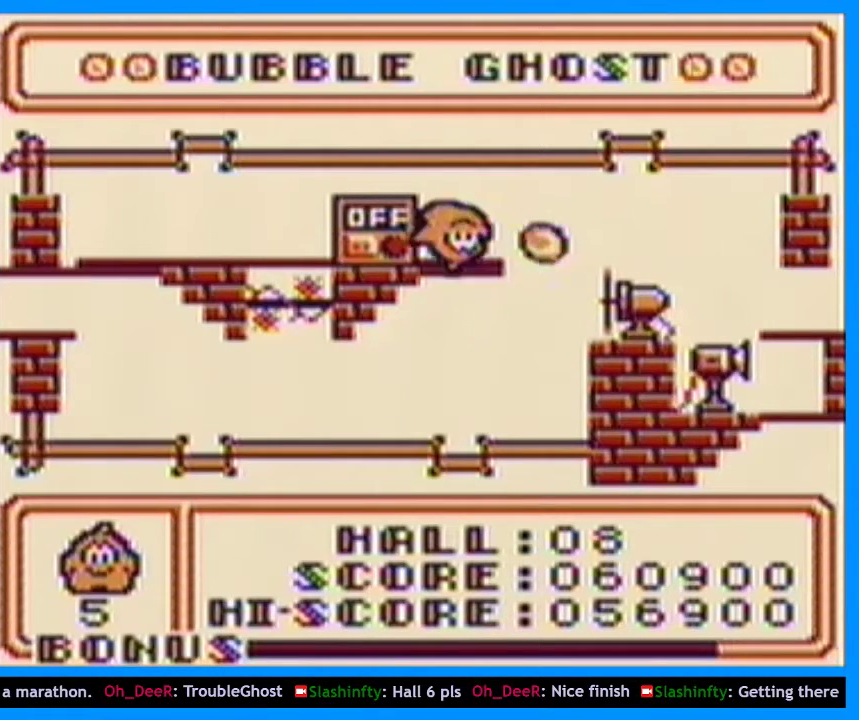
{"buttons": ["B", "DPAD_RIGHT"], "events": [[133, "DPAD_RIGHT", "down"], [267, "DPAD_RIGHT", "up"], [400, "DPAD_RIGHT", "down"]]}
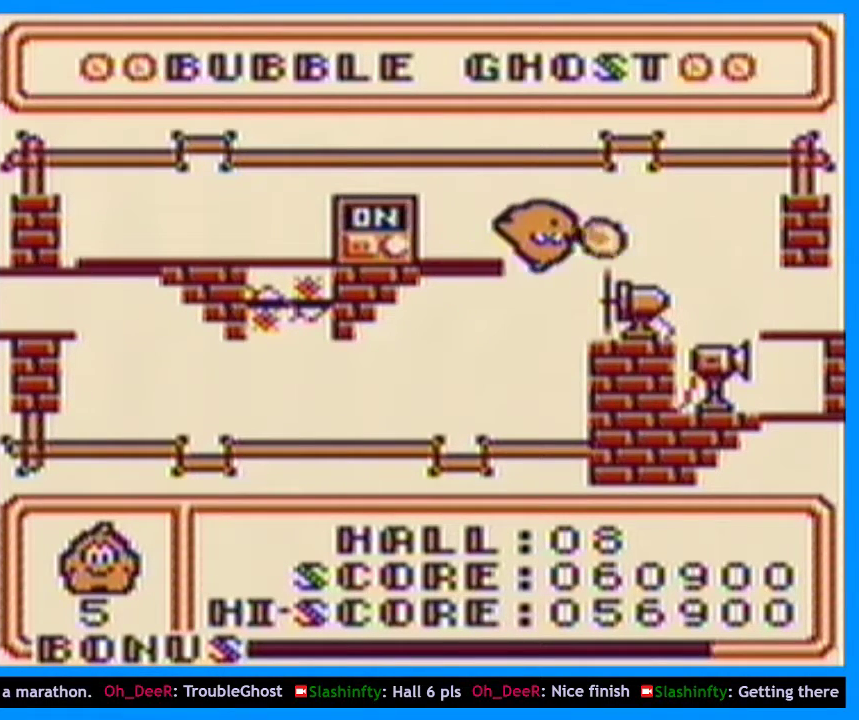
{"buttons": ["B"], "events": [[33, "DPAD_RIGHT", "up"], [100, "B", "up"], [100, "DPAD_UP", "down"], [200, "B", "down"], [200, "DPAD_UP", "up"]]}
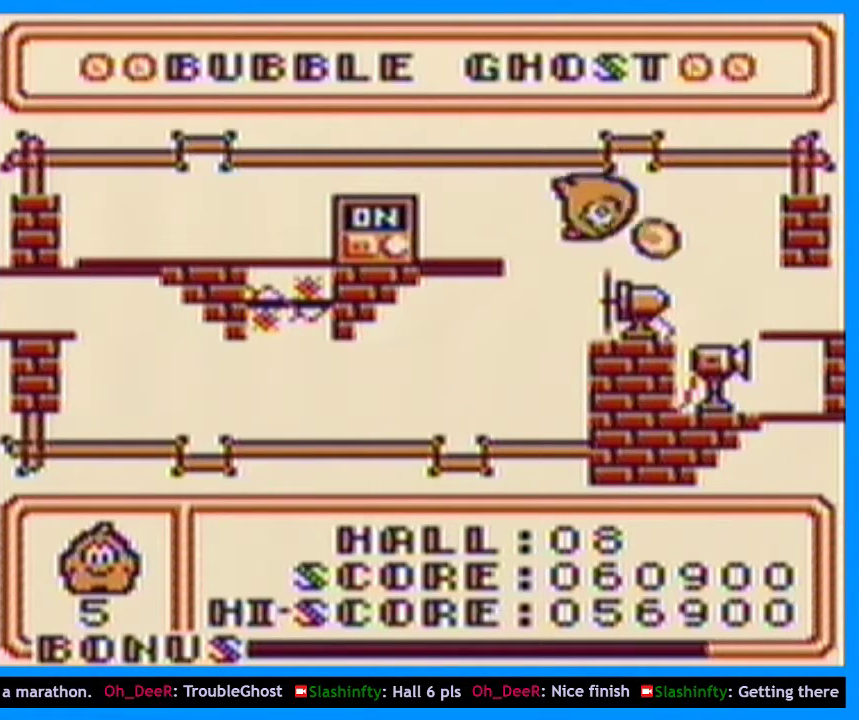
{"buttons": ["DPAD_DOWN"], "events": [[67, "DPAD_DOWN", "down"], [233, "DPAD_DOWN", "up"], [267, "B", "up"], [400, "DPAD_DOWN", "down"], [400, "DPAD_RIGHT", "down"], [500, "DPAD_RIGHT", "up"]]}
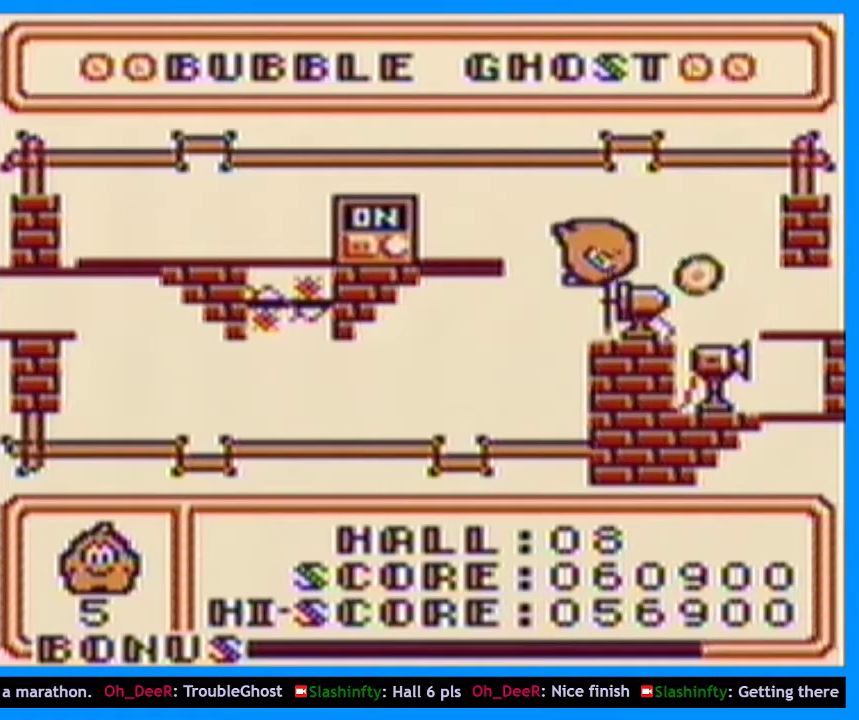
{"buttons": ["DPAD_DOWN"], "events": [[33, "DPAD_RIGHT", "down"], [67, "DPAD_DOWN", "up"], [133, "DPAD_RIGHT", "up"], [133, "DPAD_UP", "down"], [200, "DPAD_RIGHT", "down"], [233, "DPAD_RIGHT", "up"], [333, "B", "down"], [333, "DPAD_UP", "up"], [467, "B", "up"], [500, "DPAD_DOWN", "down"]]}
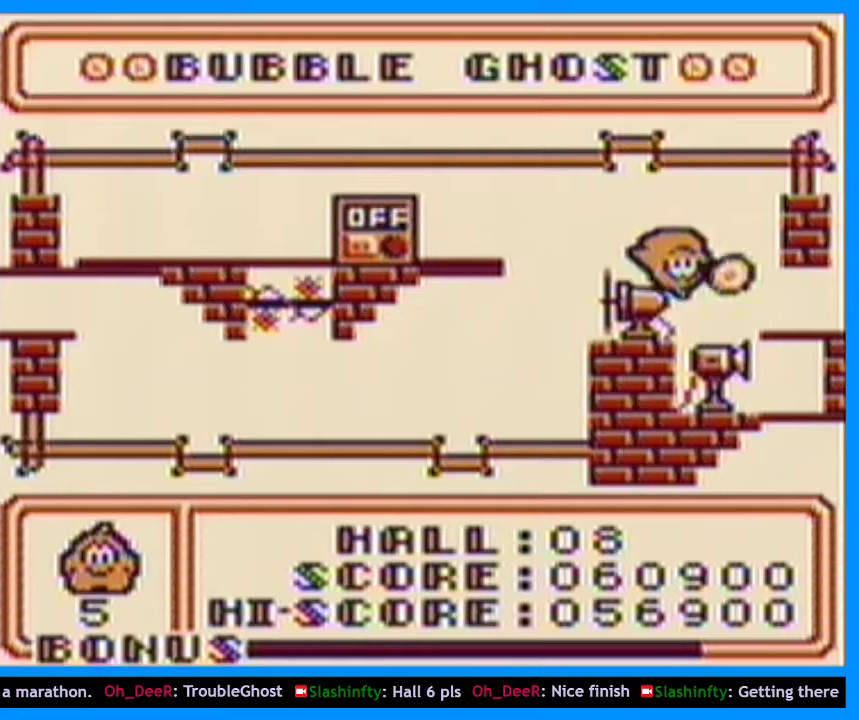
{"buttons": ["B"], "events": [[133, "DPAD_DOWN", "up"], [200, "DPAD_DOWN", "down"], [200, "DPAD_RIGHT", "down"], [267, "DPAD_DOWN", "up"], [300, "B", "down"], [333, "DPAD_RIGHT", "up"]]}
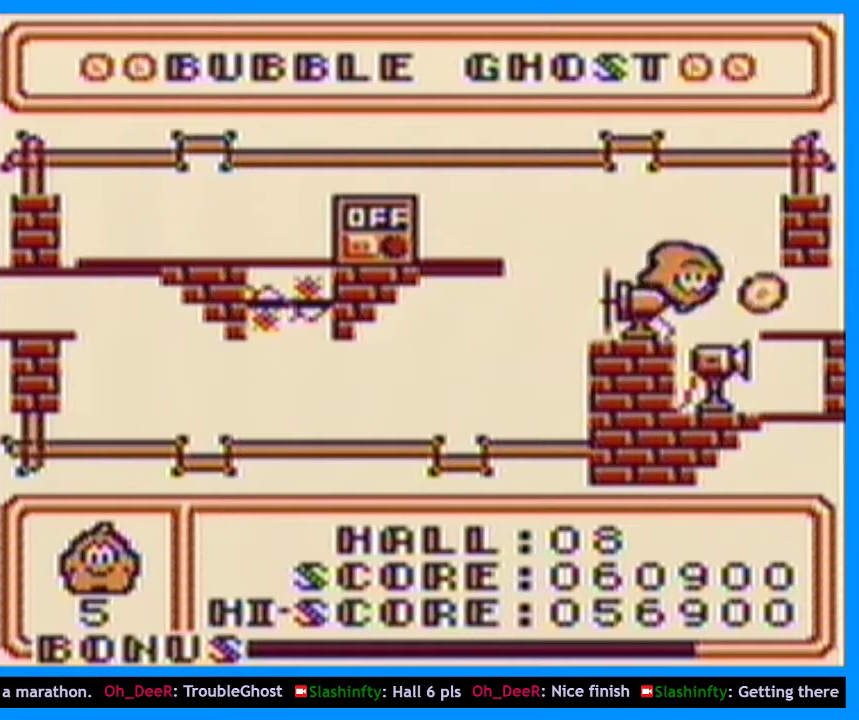
{"buttons": ["B"], "events": [[133, "DPAD_RIGHT", "down"], [233, "DPAD_RIGHT", "up"]]}
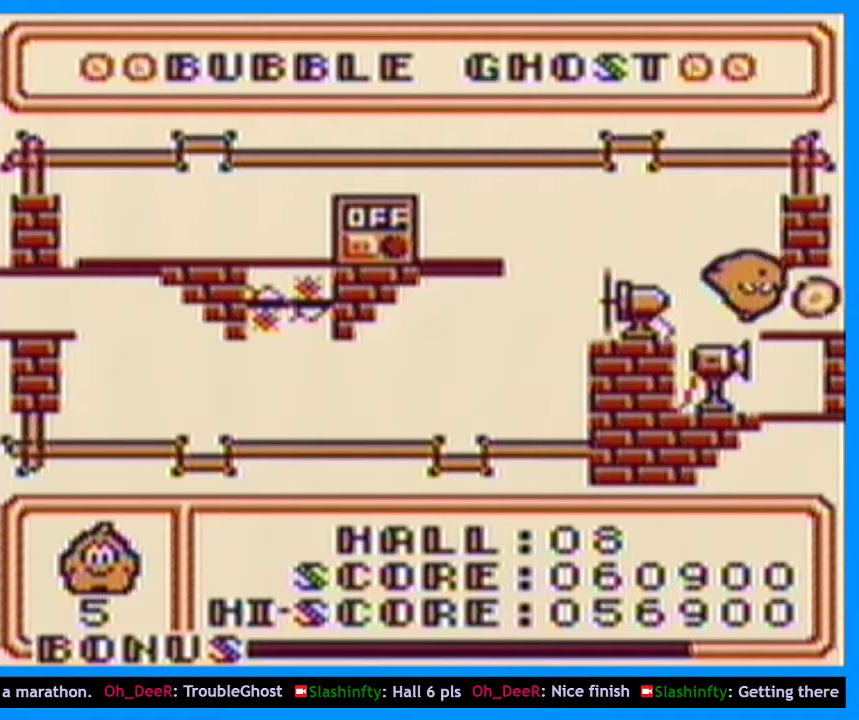
{"buttons": [], "events": [[100, "B", "up"]]}
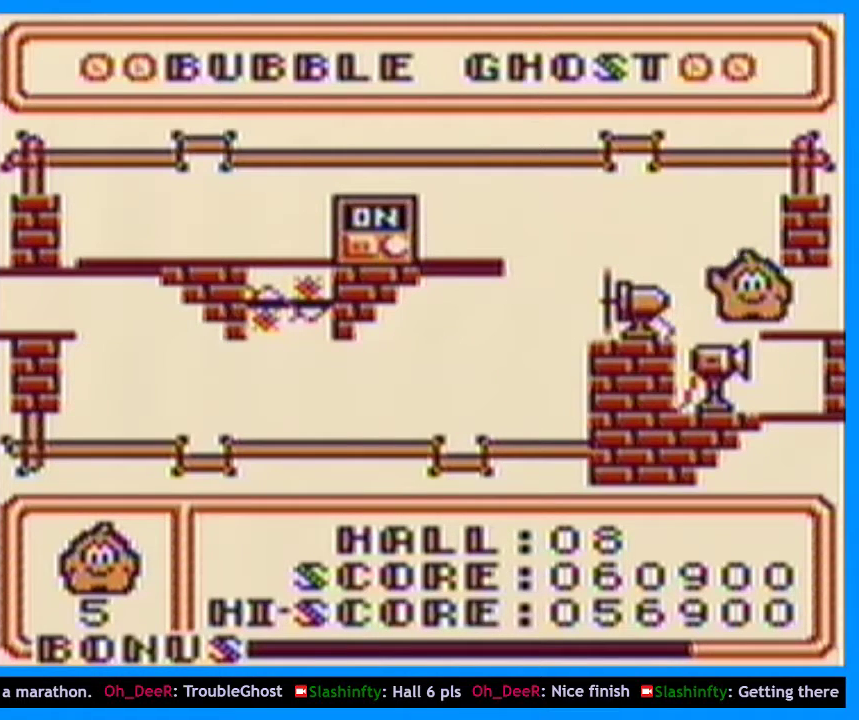
{"buttons": [], "events": []}
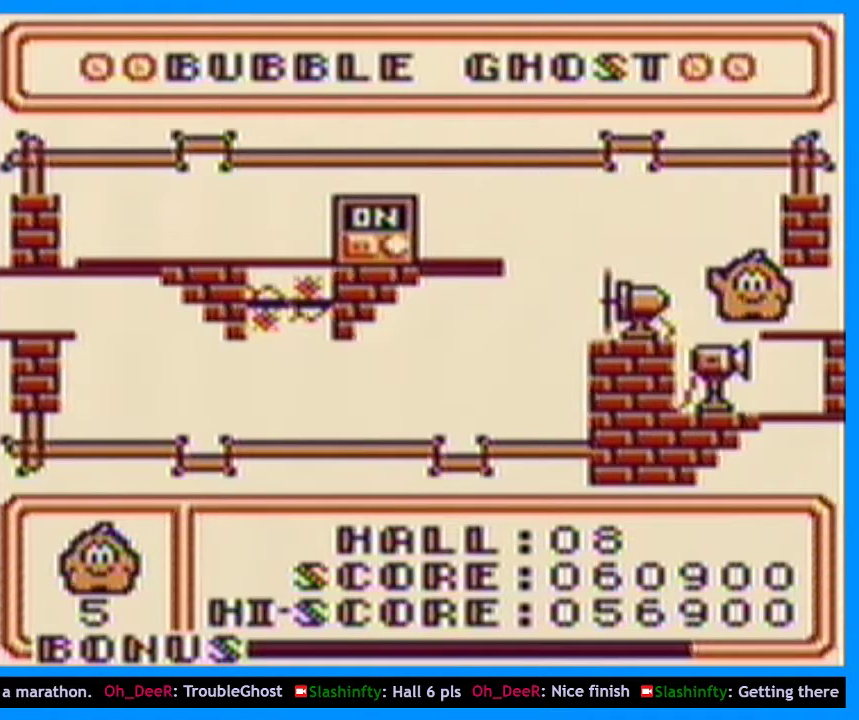
{"buttons": [], "events": []}
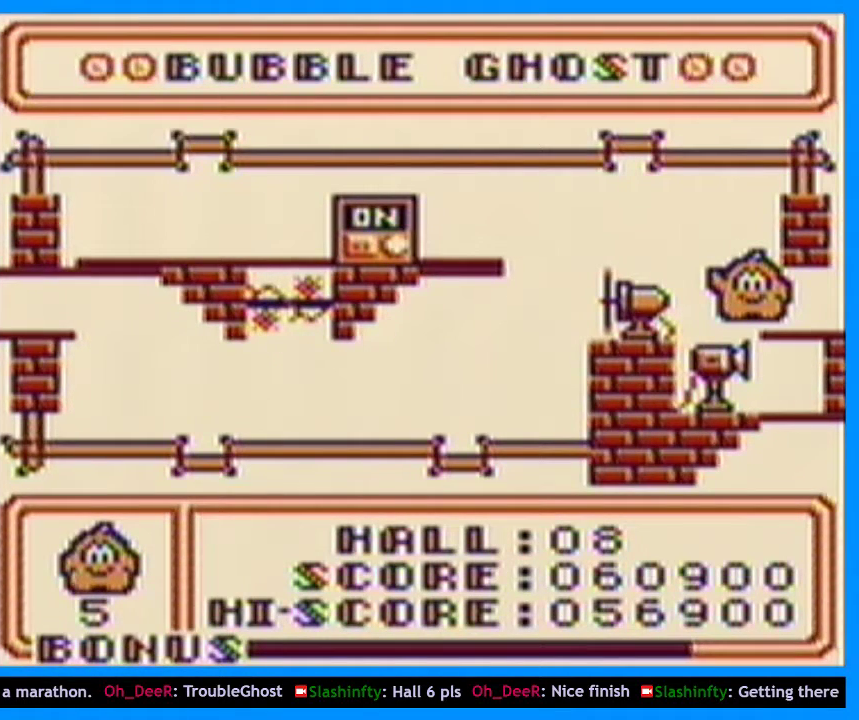
{"buttons": [], "events": []}
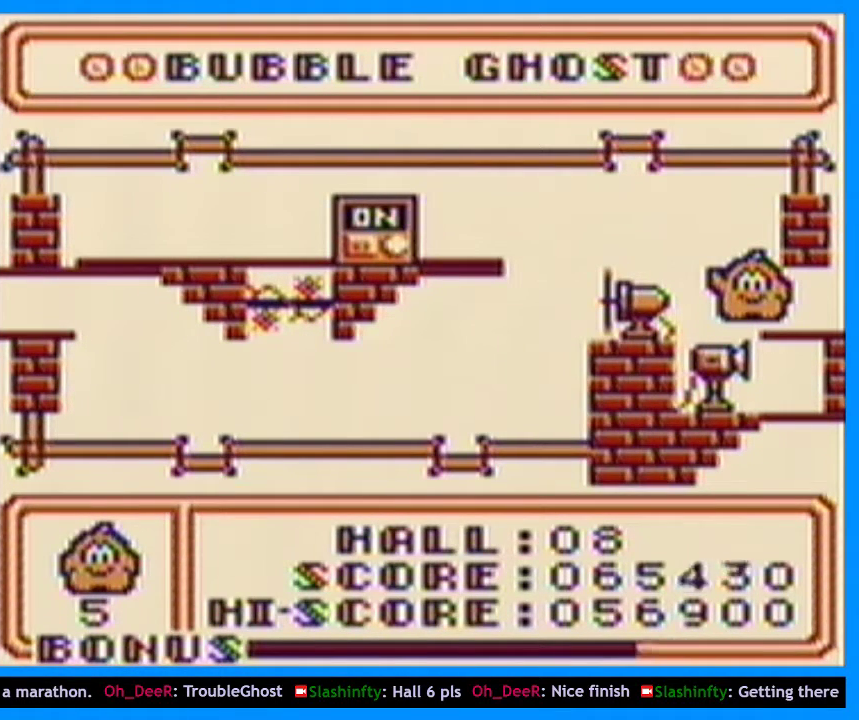
{"buttons": [], "events": []}
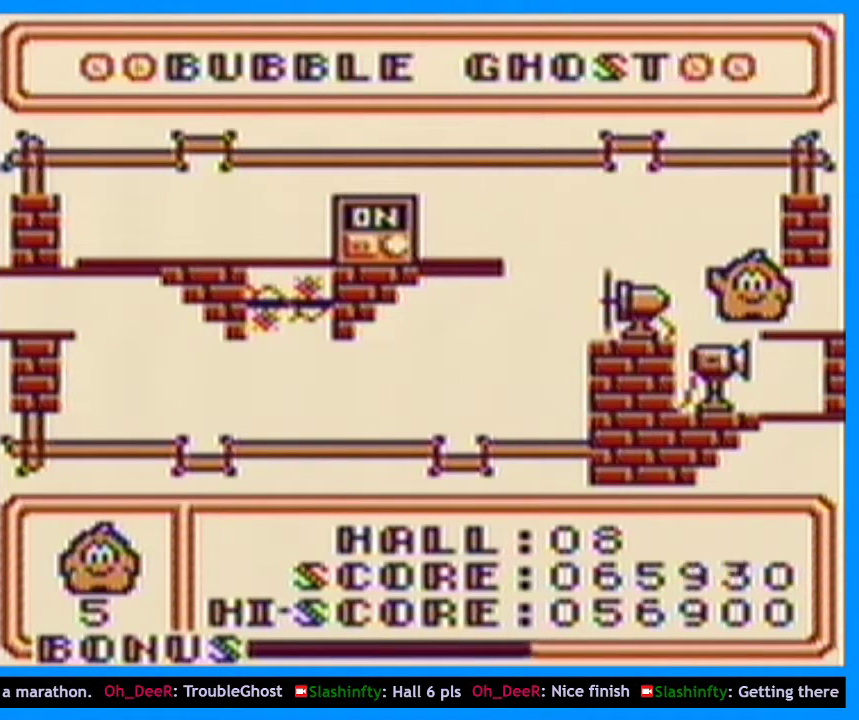
{"buttons": [], "events": []}
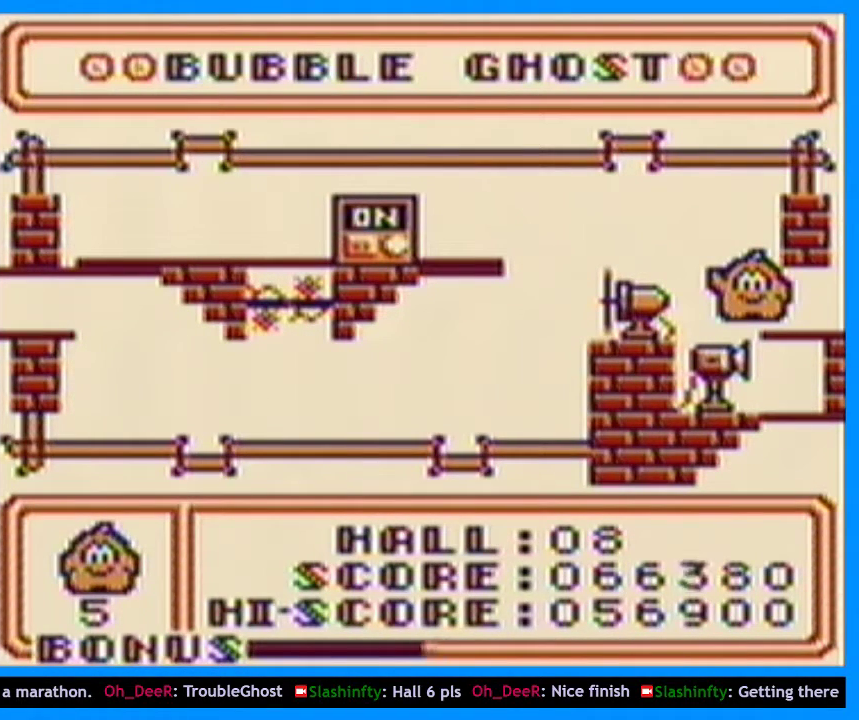
{"buttons": [], "events": []}
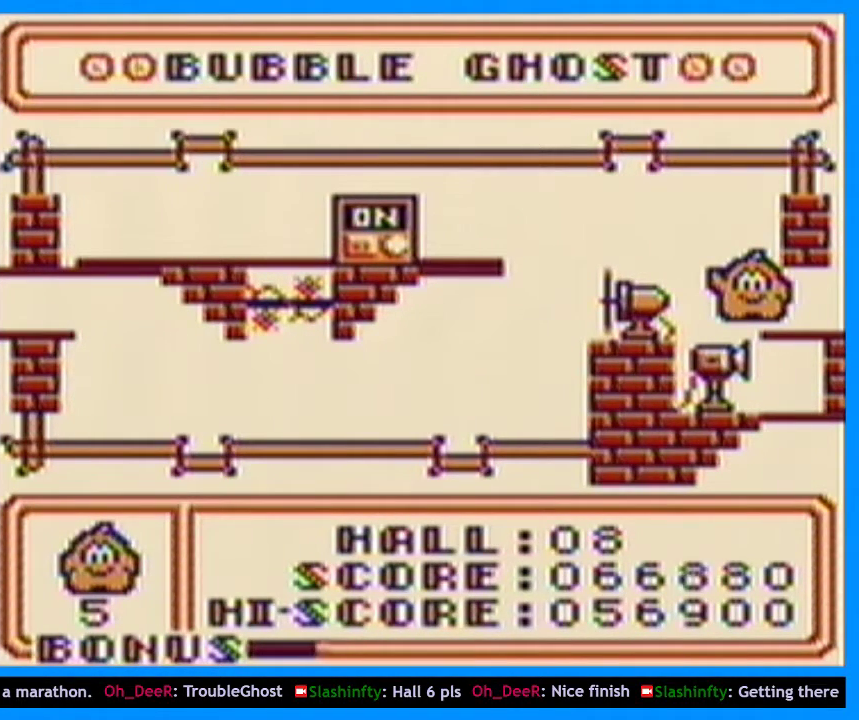
{"buttons": [], "events": []}
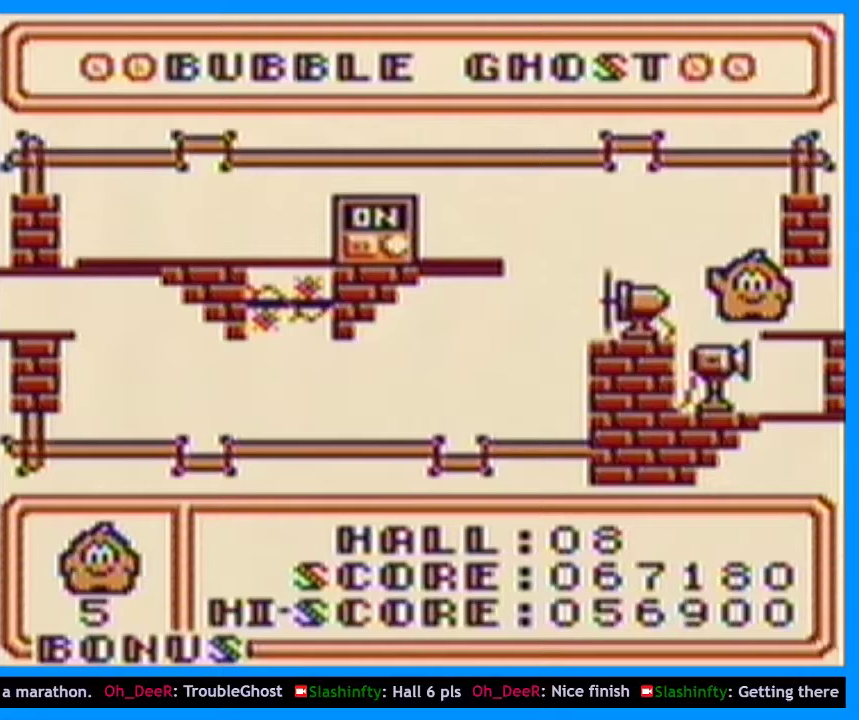
{"buttons": [], "events": []}
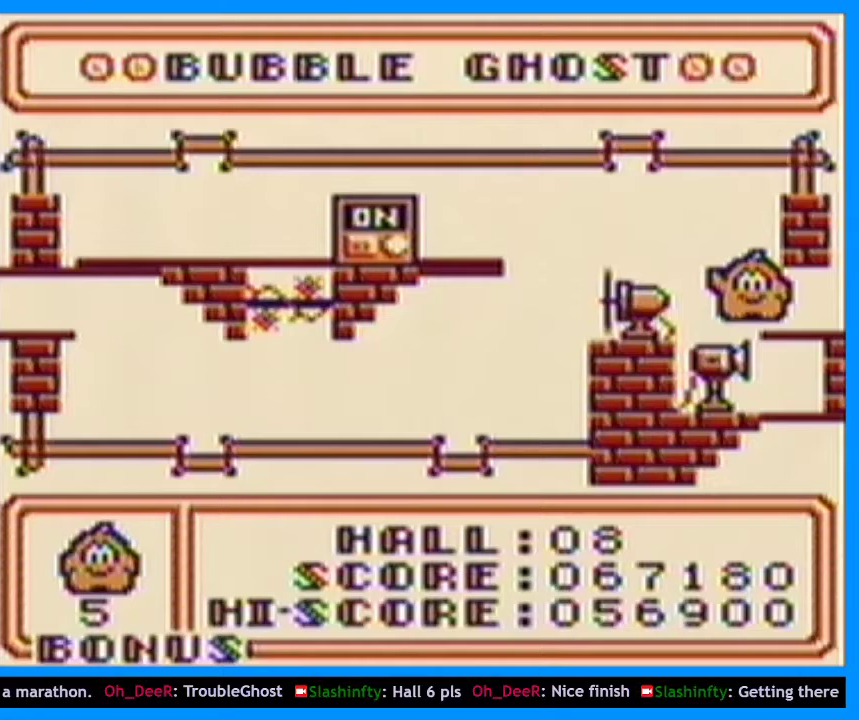
{"buttons": [], "events": []}
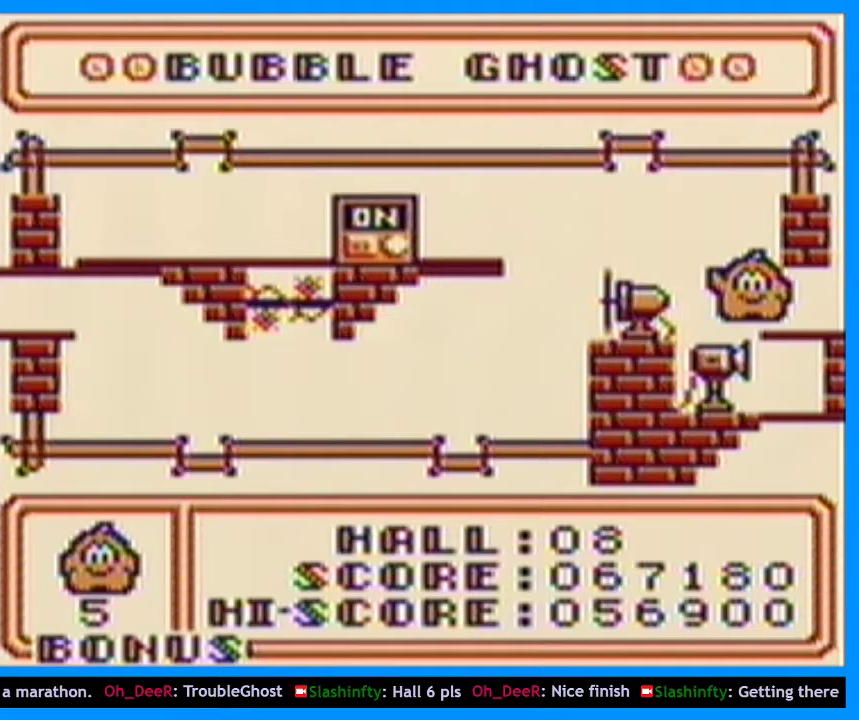
{"buttons": ["DPAD_RIGHT"], "events": [[167, "DPAD_RIGHT", "down"], [200, "DPAD_UP", "down"], [333, "DPAD_UP", "up"], [367, "B", "down"], [367, "DPAD_RIGHT", "up"], [500, "B", "up"], [500, "DPAD_RIGHT", "down"]]}
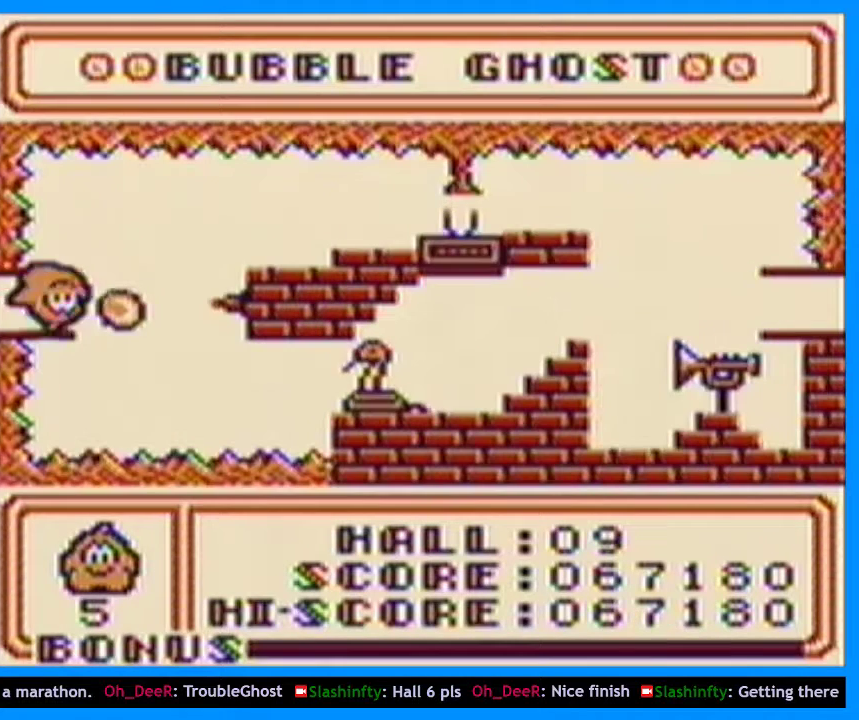
{"buttons": ["DPAD_RIGHT"], "events": [[100, "DPAD_DOWN", "down"], [400, "DPAD_DOWN", "up"]]}
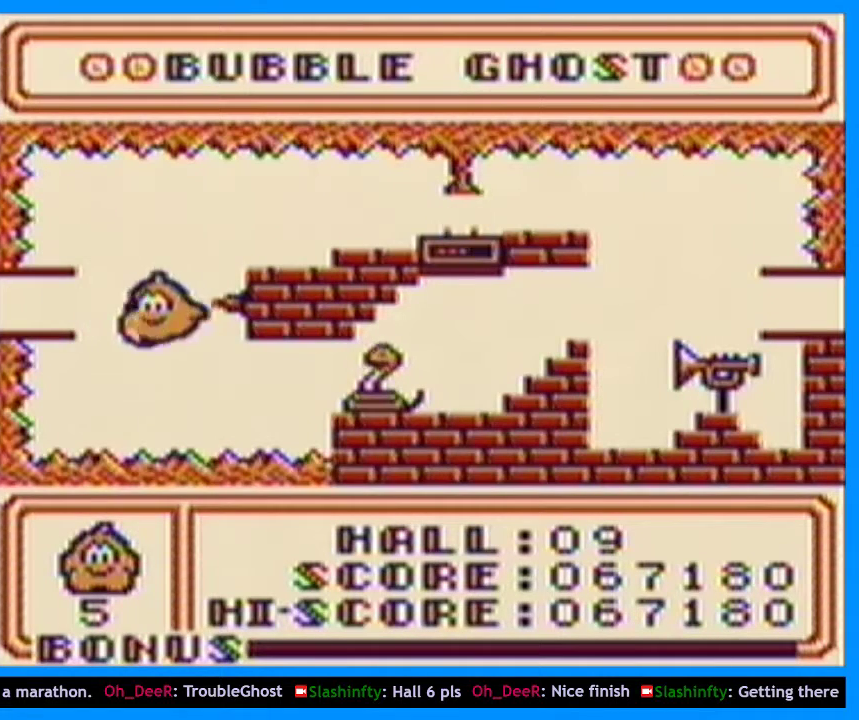
{"buttons": ["DPAD_RIGHT"], "events": [[267, "DPAD_DOWN", "down"], [367, "DPAD_DOWN", "up"]]}
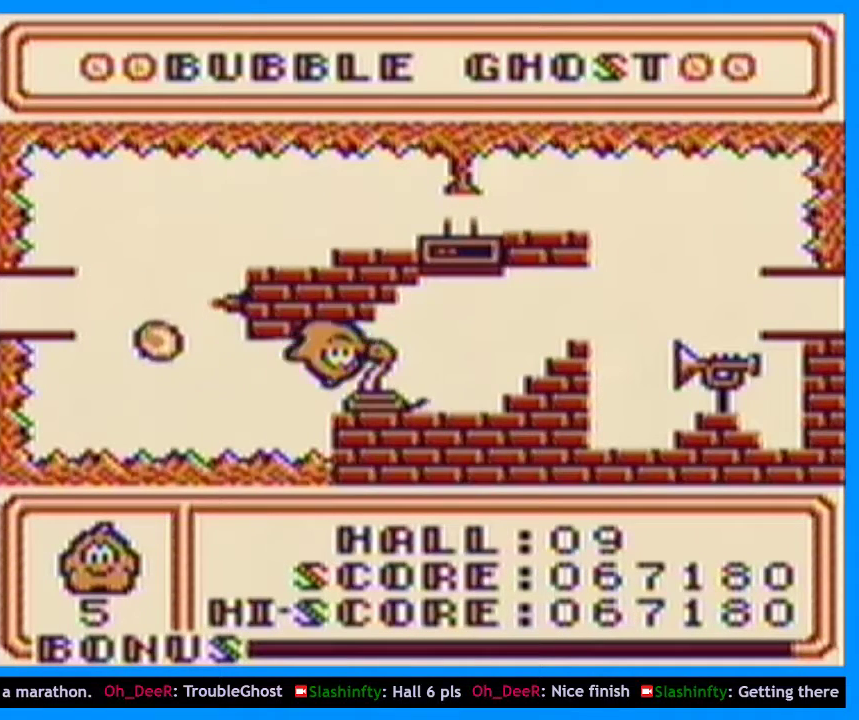
{"buttons": ["DPAD_RIGHT"], "events": []}
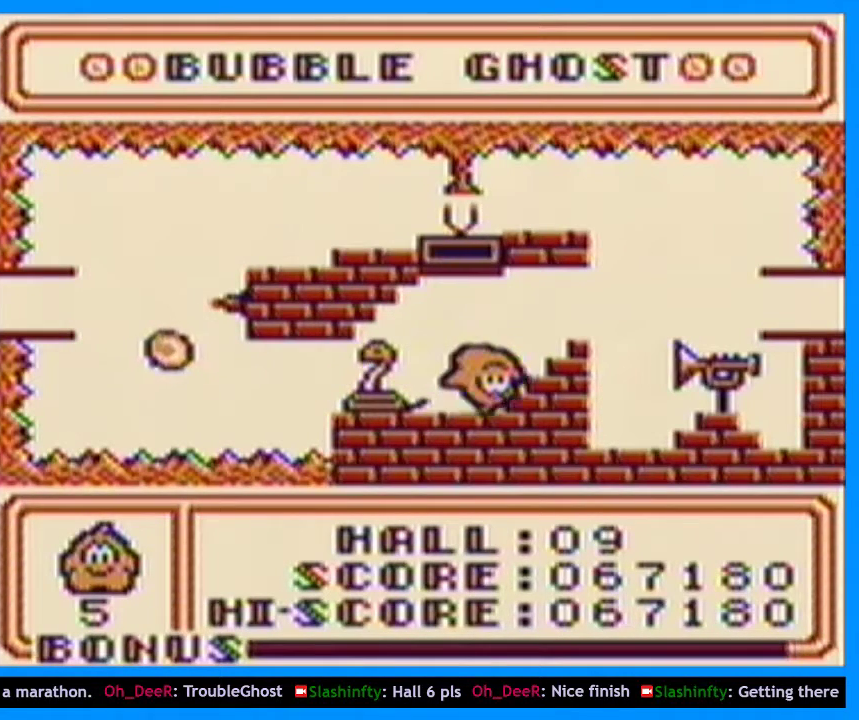
{"buttons": ["DPAD_RIGHT"], "events": []}
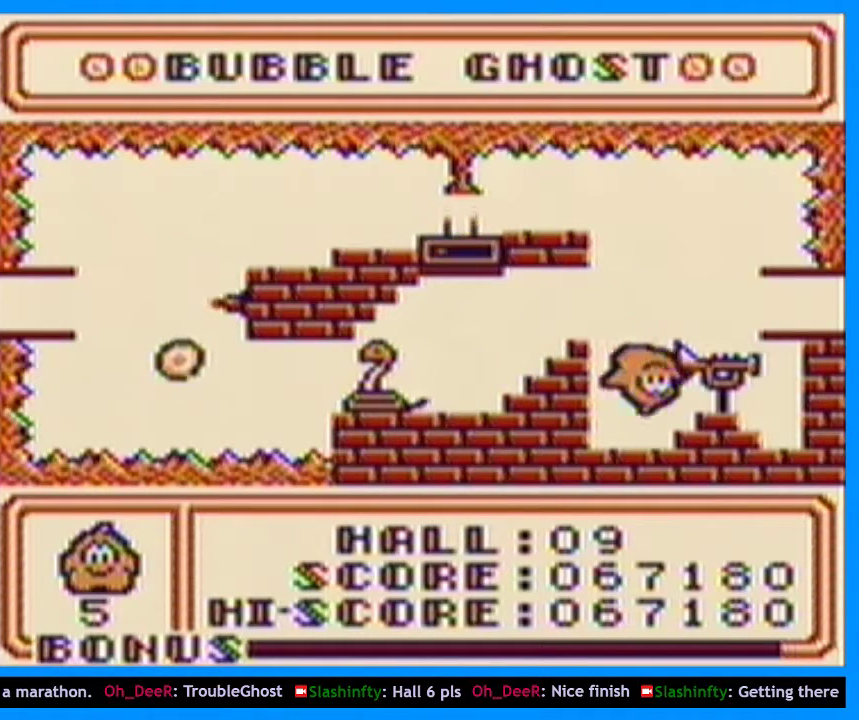
{"buttons": ["B"], "events": [[300, "DPAD_RIGHT", "up"], [333, "DPAD_LEFT", "down"], [400, "B", "down"], [433, "DPAD_LEFT", "up"]]}
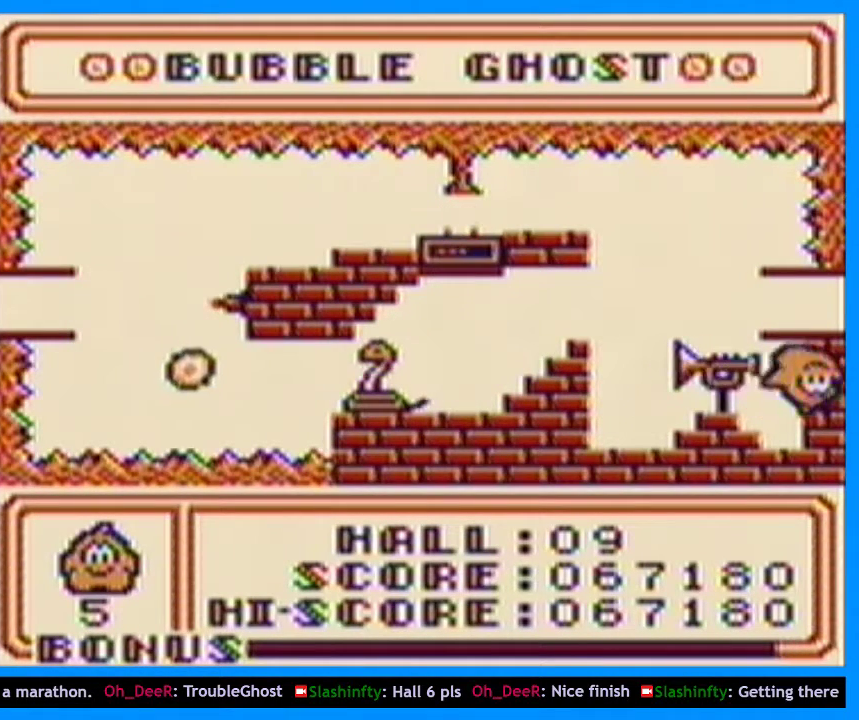
{"buttons": ["DPAD_LEFT"], "events": [[67, "B", "up"], [200, "DPAD_LEFT", "down"]]}
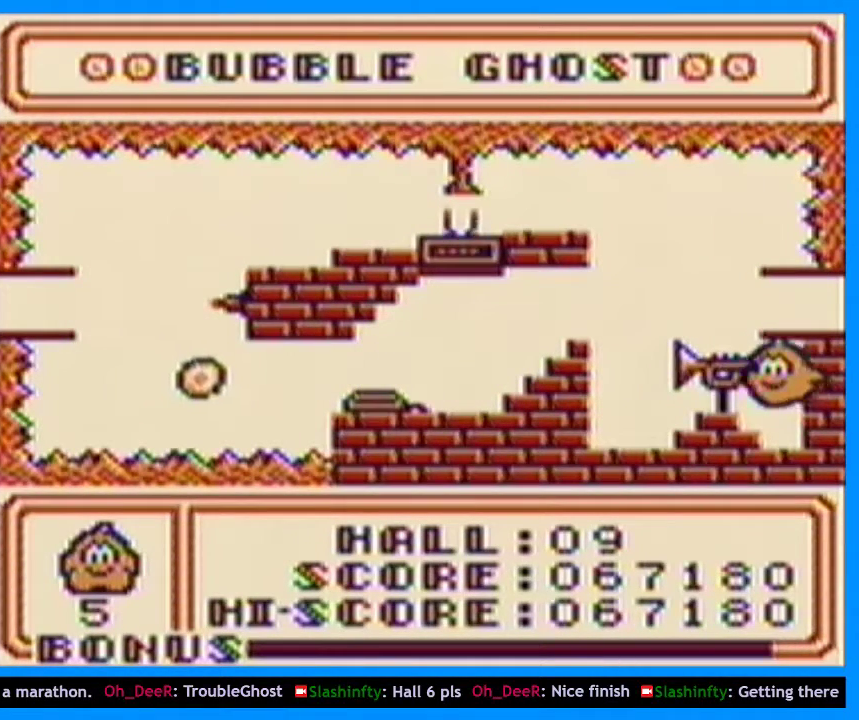
{"buttons": ["DPAD_LEFT"], "events": []}
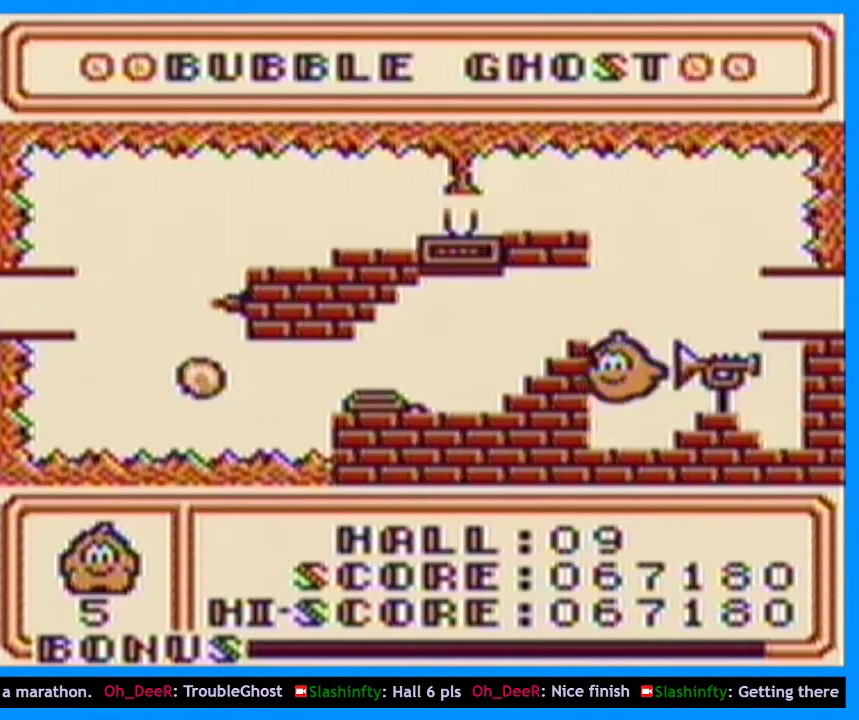
{"buttons": ["DPAD_LEFT"], "events": []}
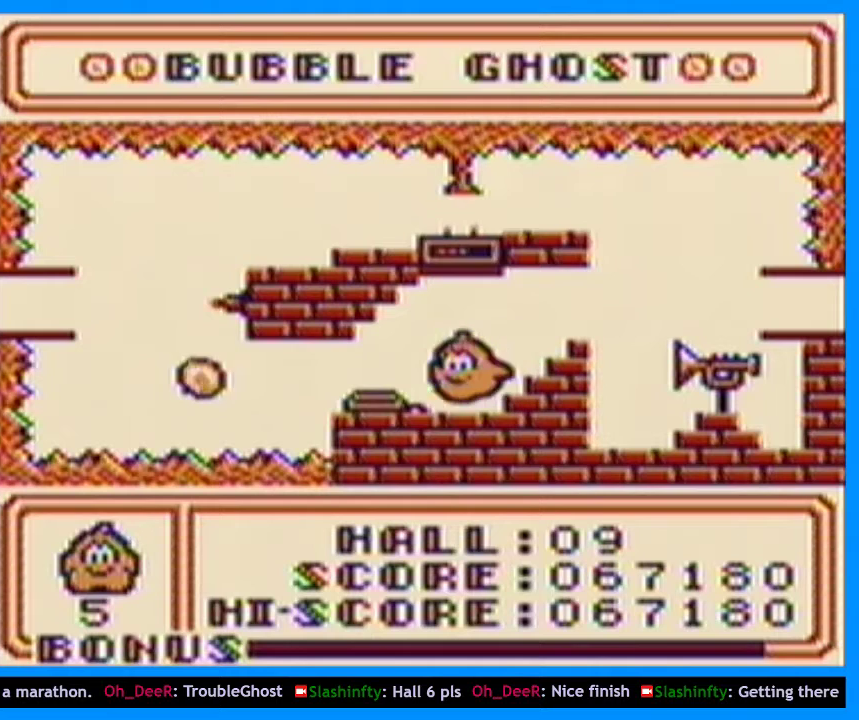
{"buttons": ["DPAD_LEFT"], "events": []}
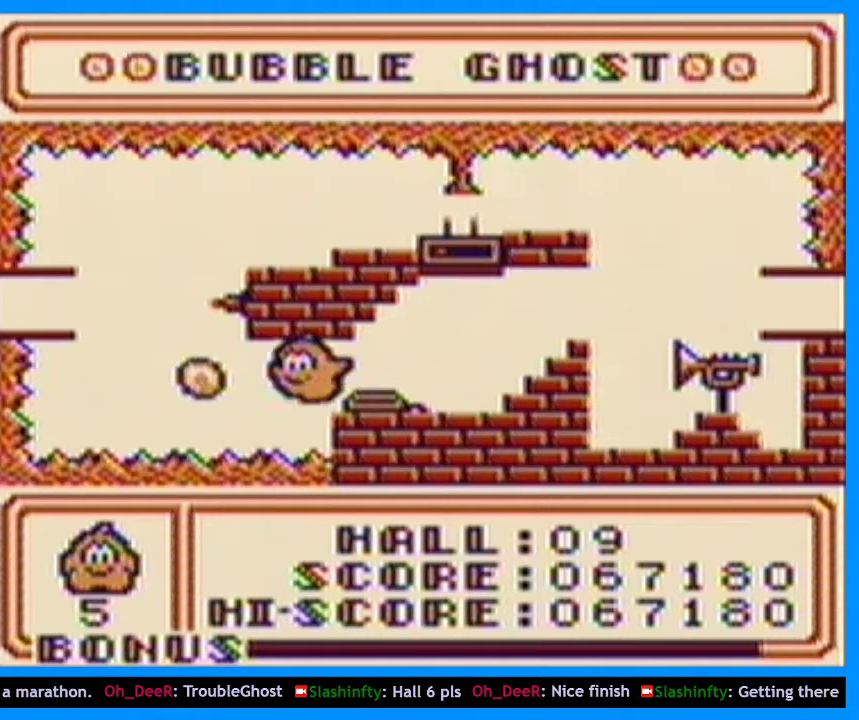
{"buttons": ["B"], "events": [[333, "DPAD_LEFT", "up"], [367, "DPAD_RIGHT", "down"], [400, "B", "down"], [467, "DPAD_RIGHT", "up"]]}